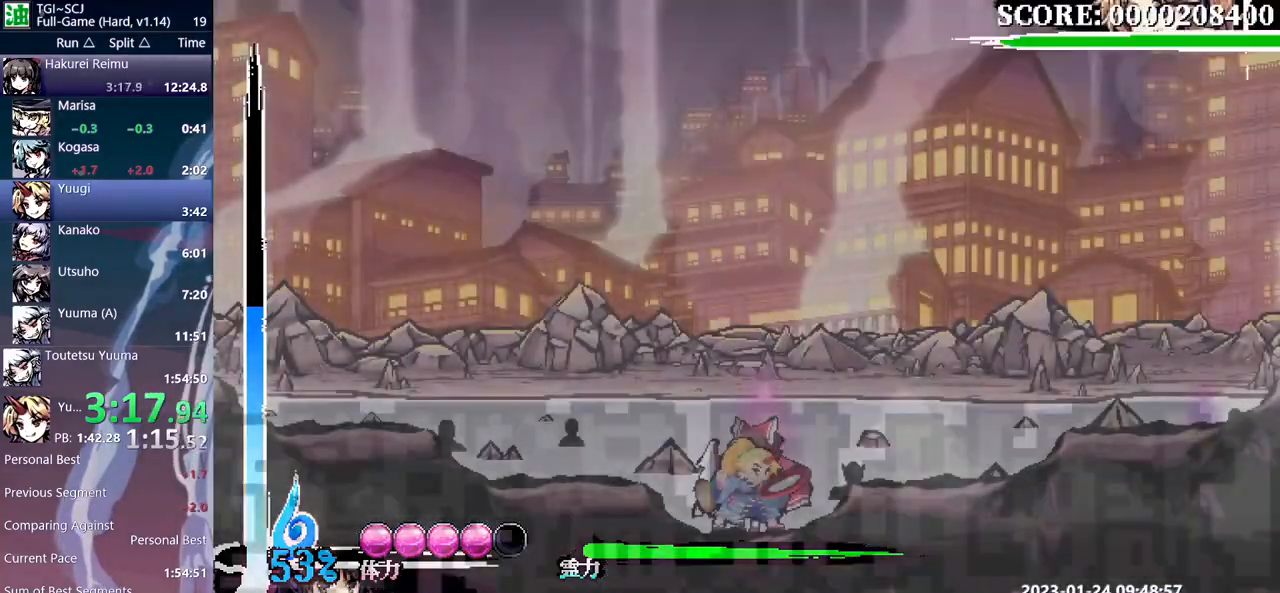
Gameplay with a controller (Xbox layout); each line is a JSON object with the inputs held at the frame after it. "events" lists button and stick changes between this image and that frame as [ms after this image, input, new state], when the widget could be followed in between. Not read: B L1 L2 L3 R1 R2 R3 Y.
{"buttons": ["DPAD_UP"], "events": []}
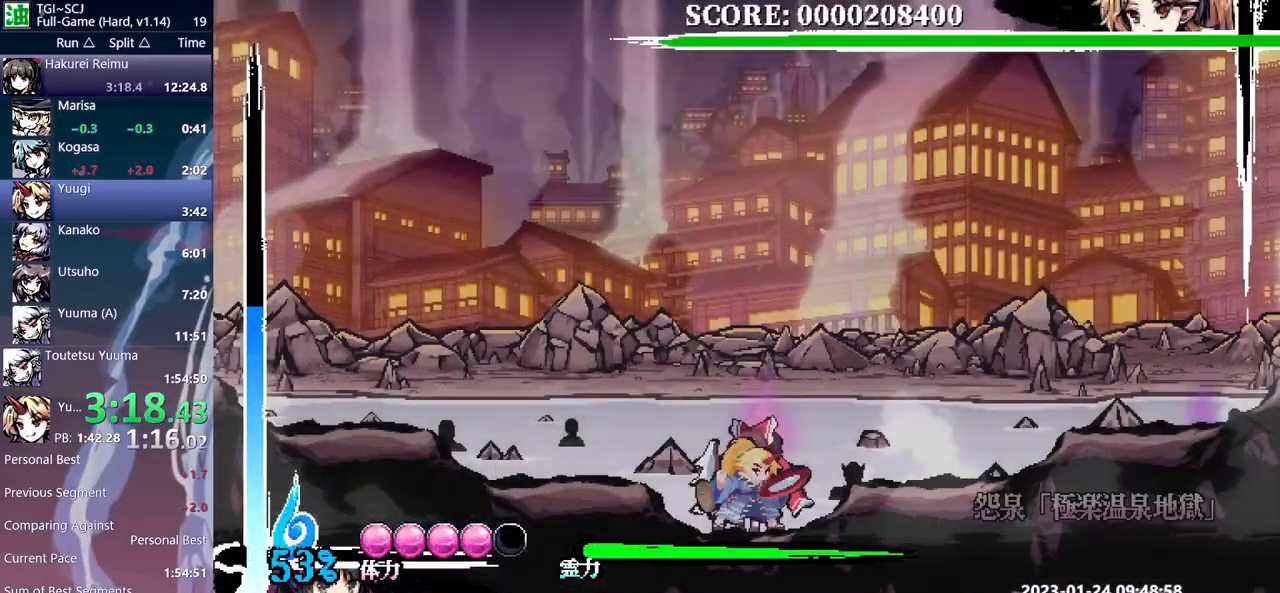
{"buttons": ["DPAD_RIGHT"], "events": [[450, "DPAD_UP", "up"], [500, "DPAD_RIGHT", "down"]]}
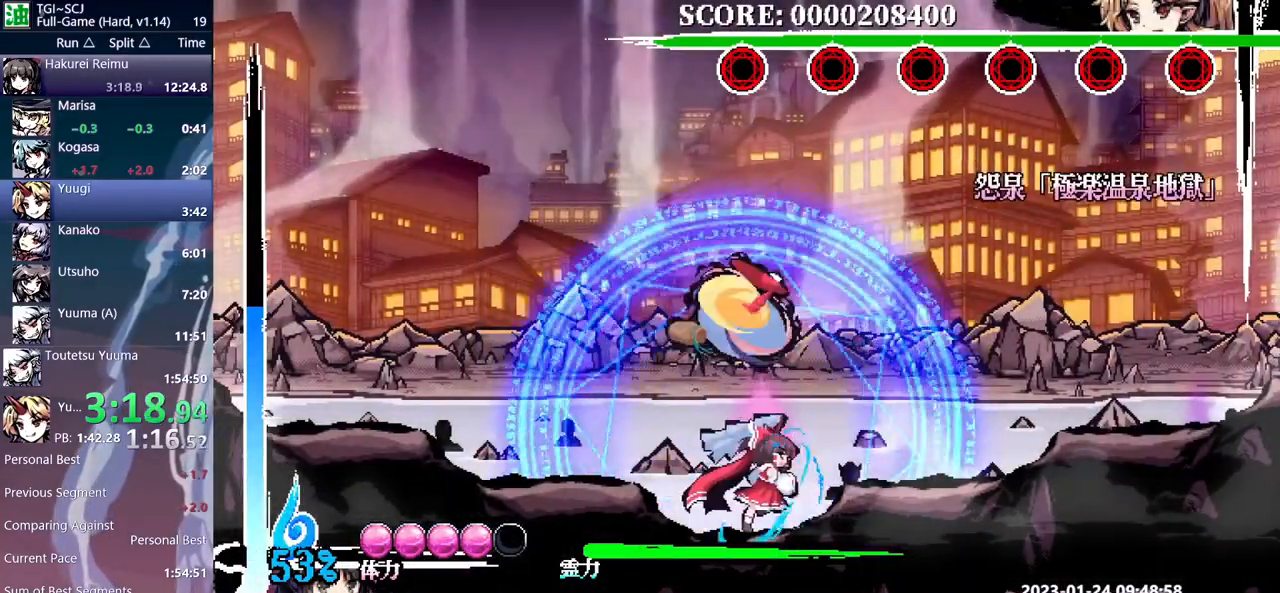
{"buttons": ["DPAD_RIGHT"], "events": [[183, "DPAD_RIGHT", "up"], [267, "DPAD_LEFT", "down"], [483, "DPAD_LEFT", "up"], [483, "DPAD_RIGHT", "down"]]}
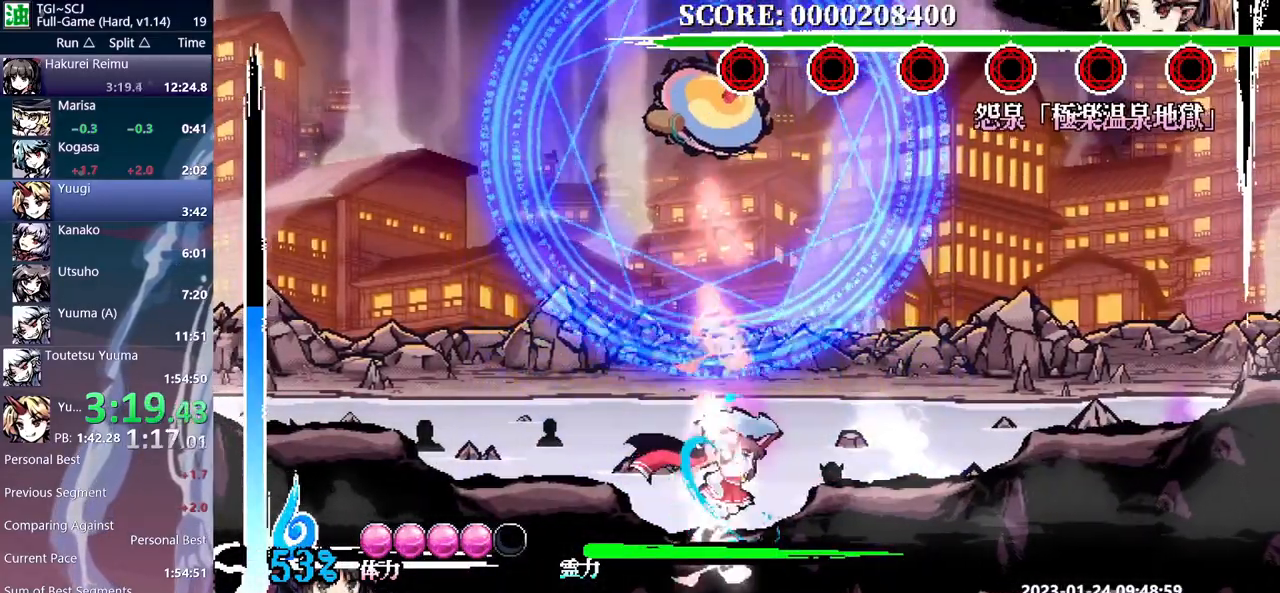
{"buttons": [], "events": [[433, "DPAD_RIGHT", "up"]]}
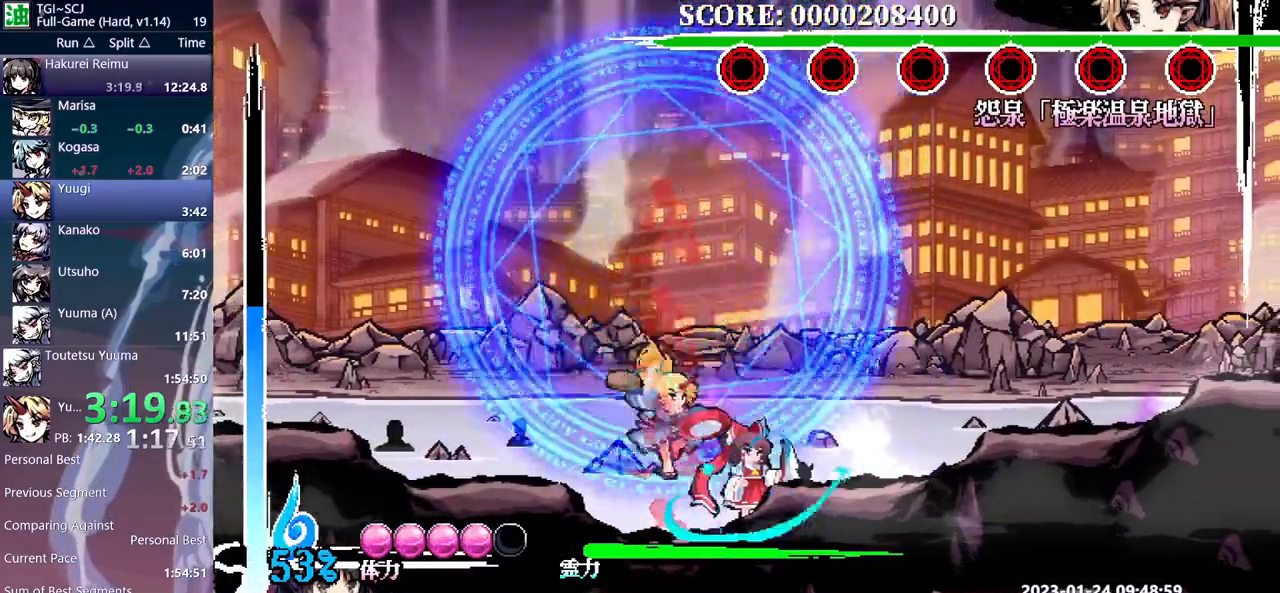
{"buttons": [], "events": [[150, "DPAD_LEFT", "down"], [400, "DPAD_LEFT", "up"]]}
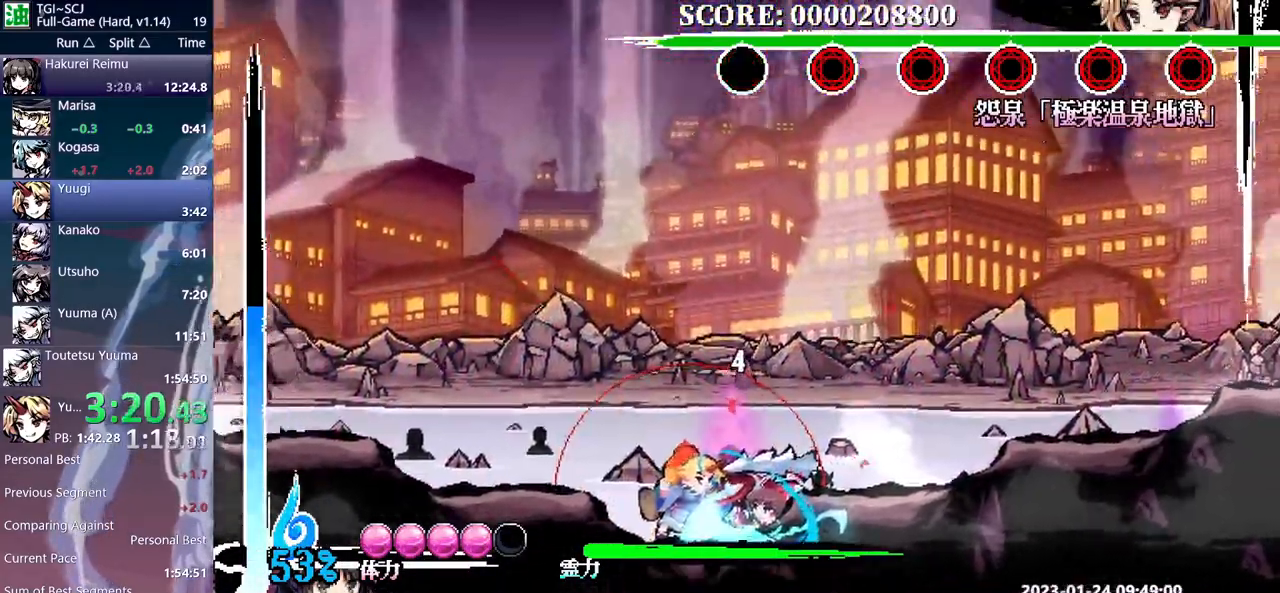
{"buttons": ["DPAD_RIGHT"], "events": [[283, "DPAD_RIGHT", "down"]]}
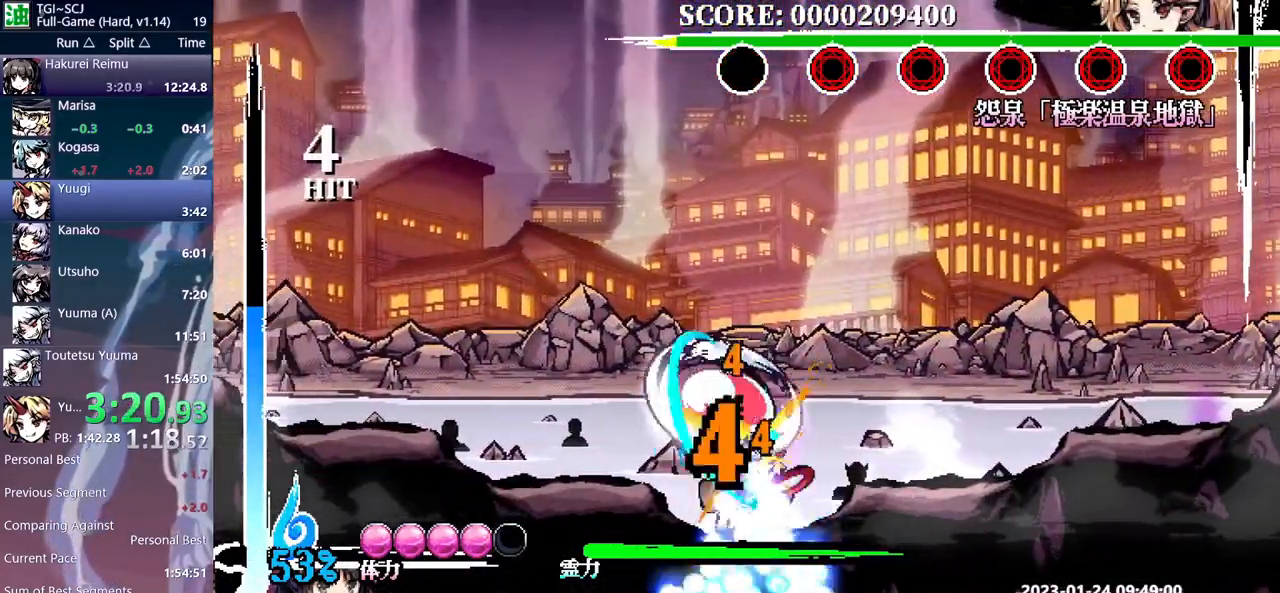
{"buttons": ["DPAD_LEFT"], "events": [[467, "DPAD_RIGHT", "up"], [500, "DPAD_LEFT", "down"]]}
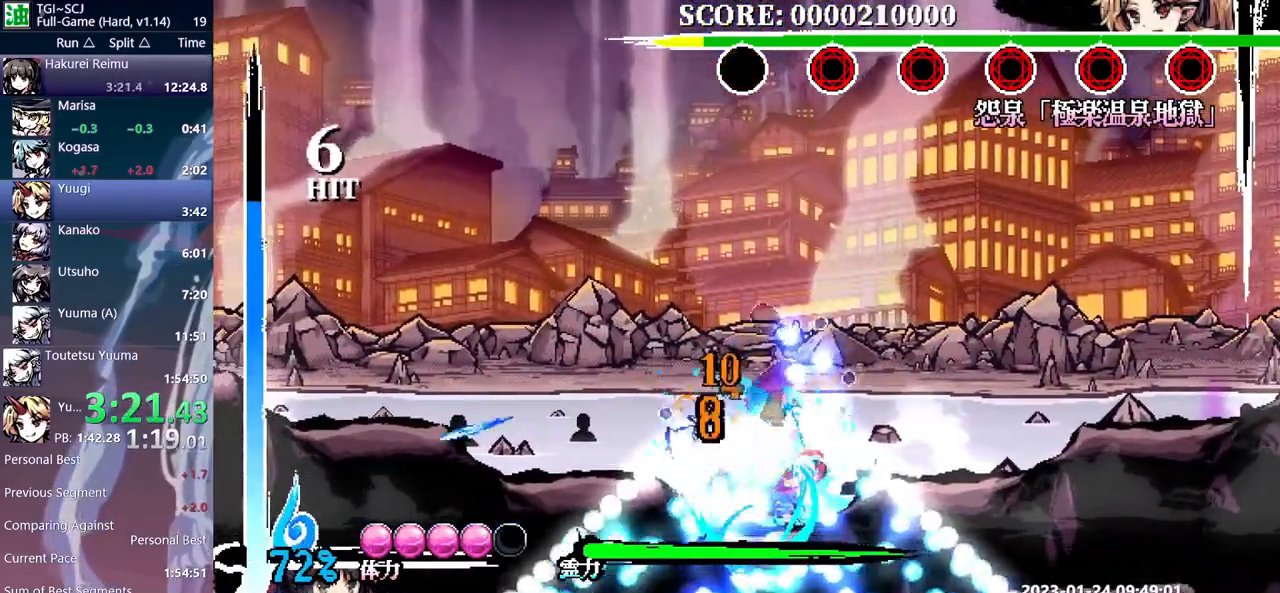
{"buttons": ["DPAD_UP"], "events": [[483, "DPAD_LEFT", "up"], [483, "DPAD_UP", "down"]]}
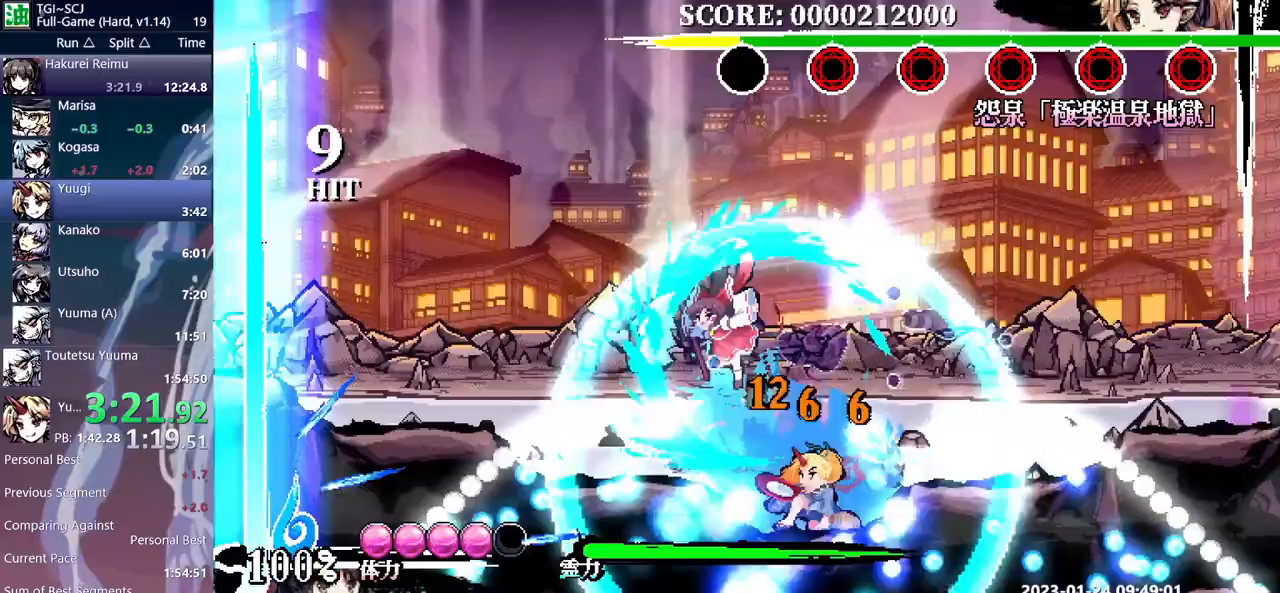
{"buttons": [], "events": [[83, "DPAD_UP", "up"]]}
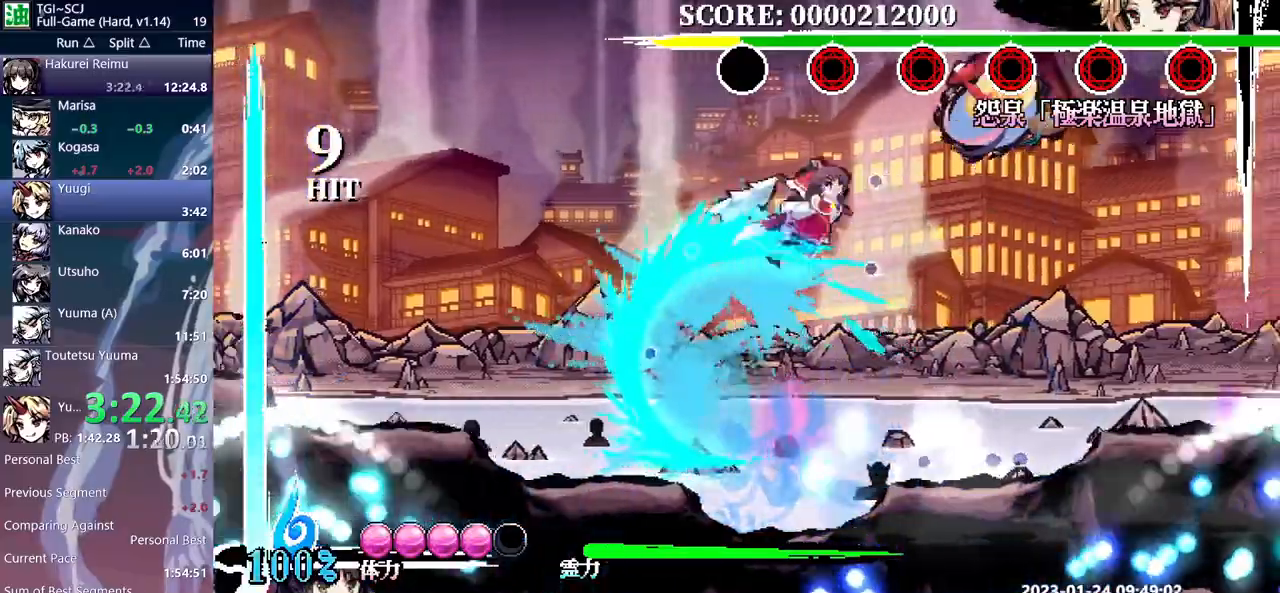
{"buttons": ["DPAD_LEFT"], "events": [[133, "DPAD_UP", "down"], [233, "DPAD_LEFT", "down"], [233, "DPAD_UP", "up"]]}
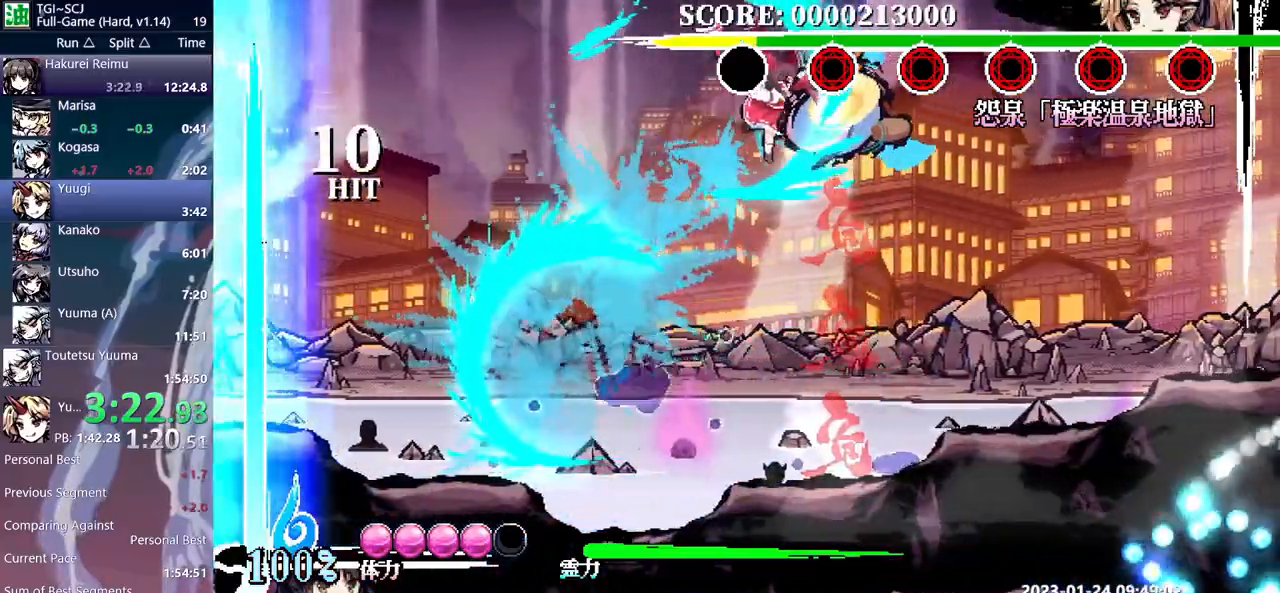
{"buttons": ["DPAD_RIGHT"]}
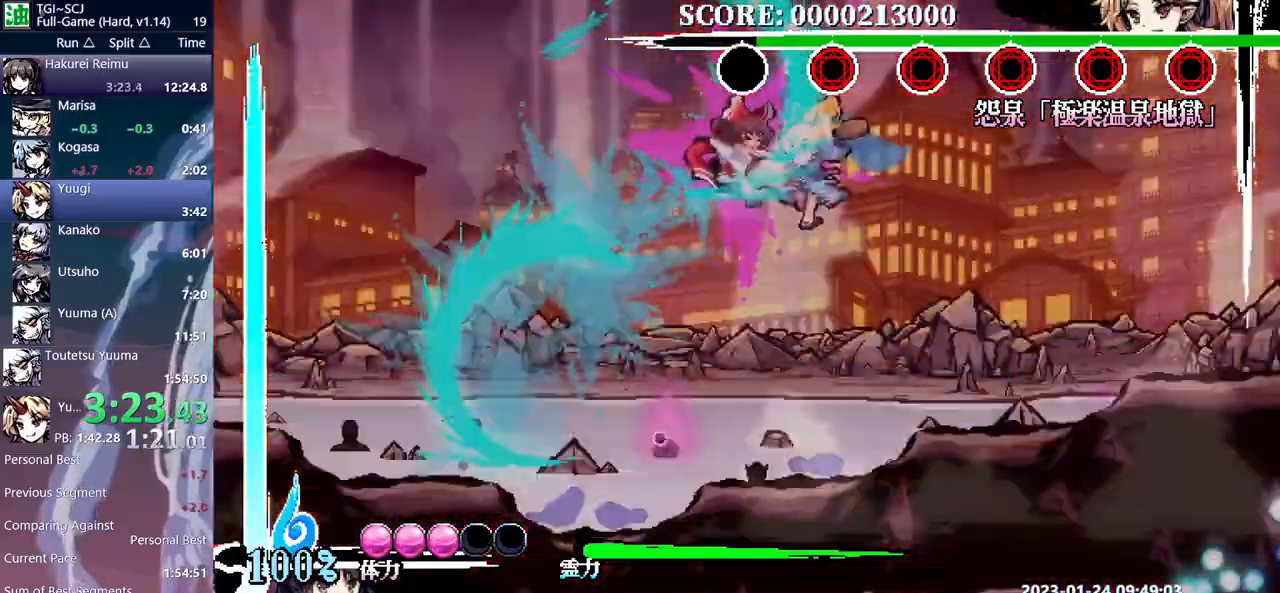
{"buttons": ["DPAD_RIGHT"], "events": []}
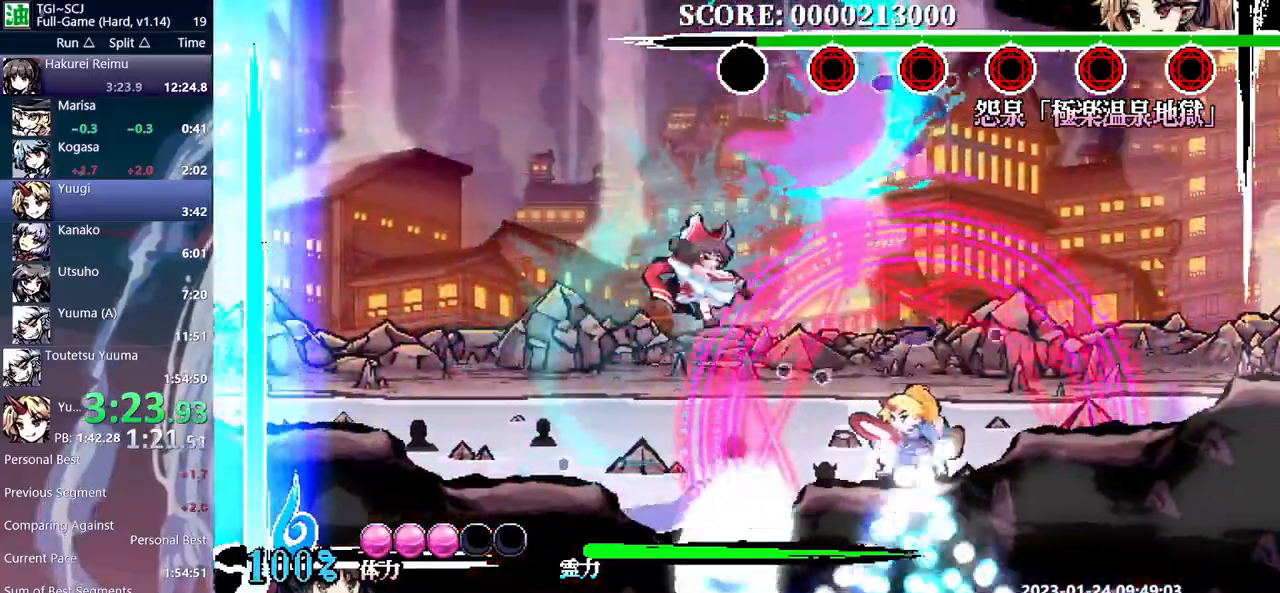
{"buttons": ["DPAD_RIGHT"], "events": []}
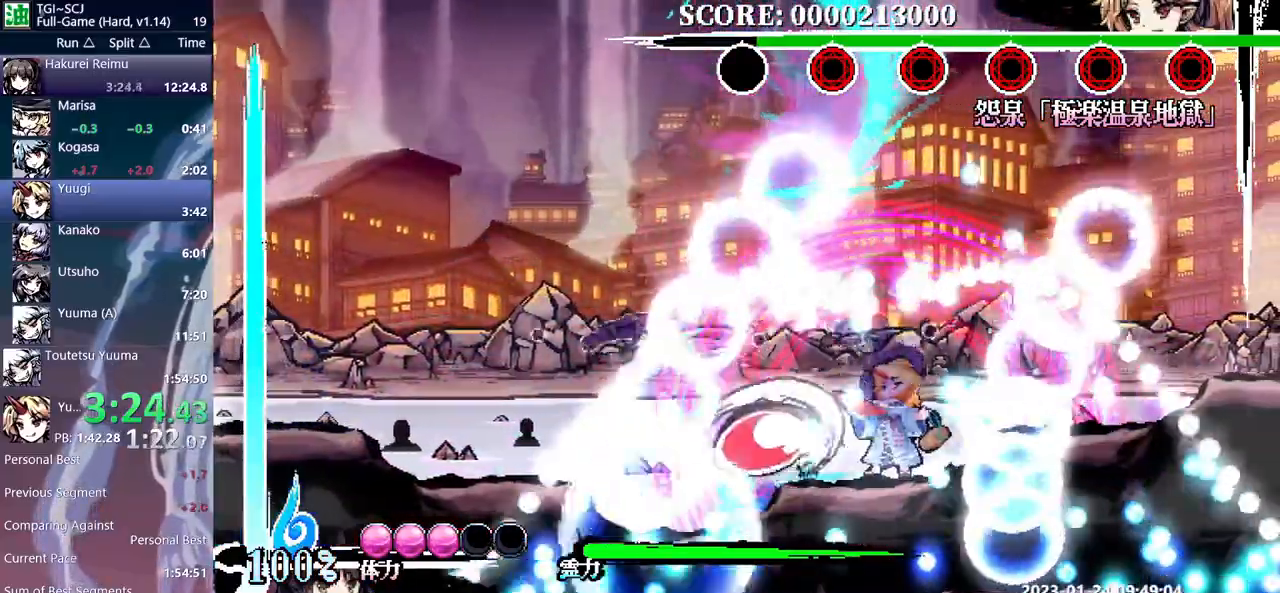
{"buttons": ["DPAD_RIGHT"], "events": []}
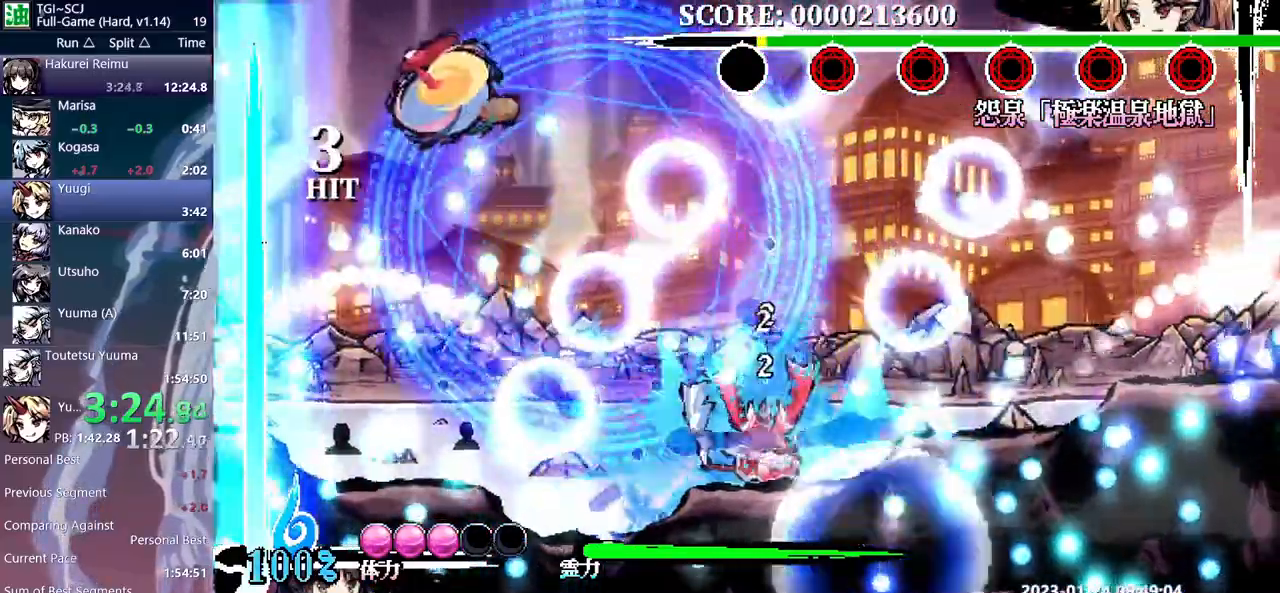
{"buttons": ["DPAD_LEFT"], "events": [[117, "DPAD_RIGHT", "up"], [300, "DPAD_LEFT", "down"]]}
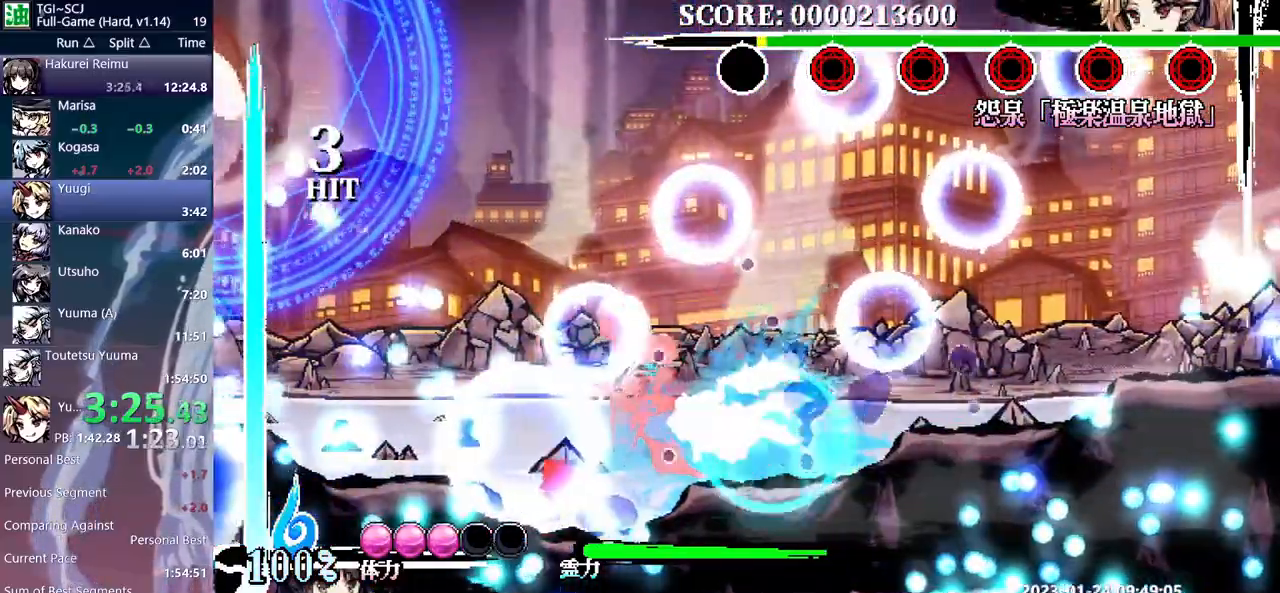
{"buttons": ["DPAD_LEFT"], "events": []}
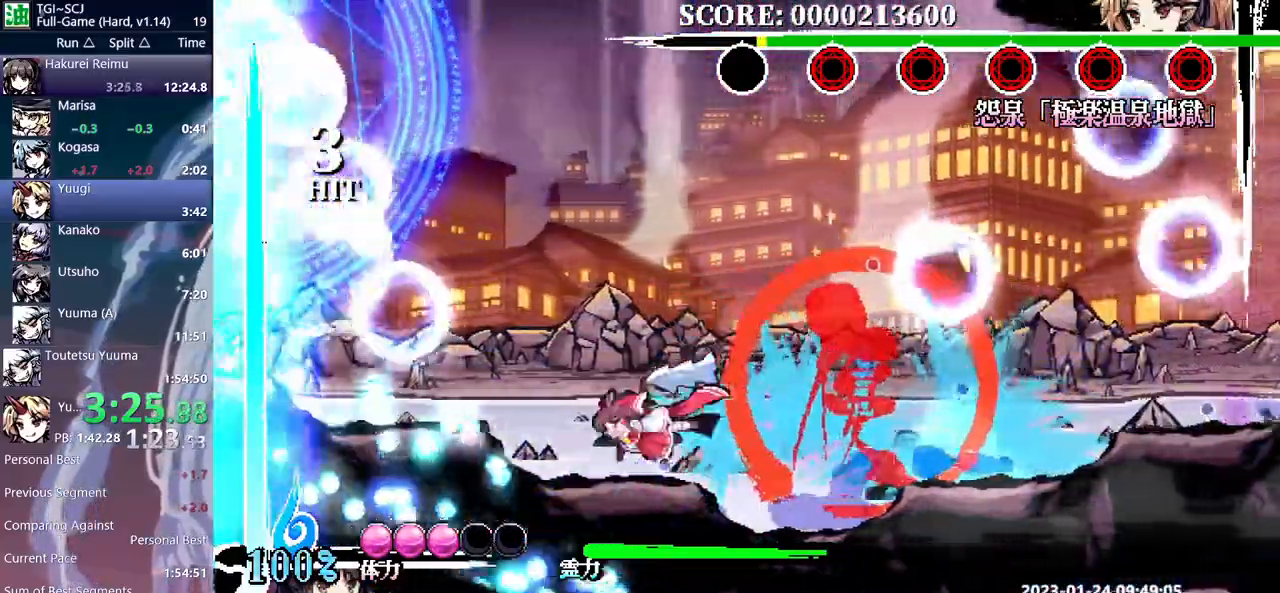
{"buttons": ["DPAD_LEFT"], "events": []}
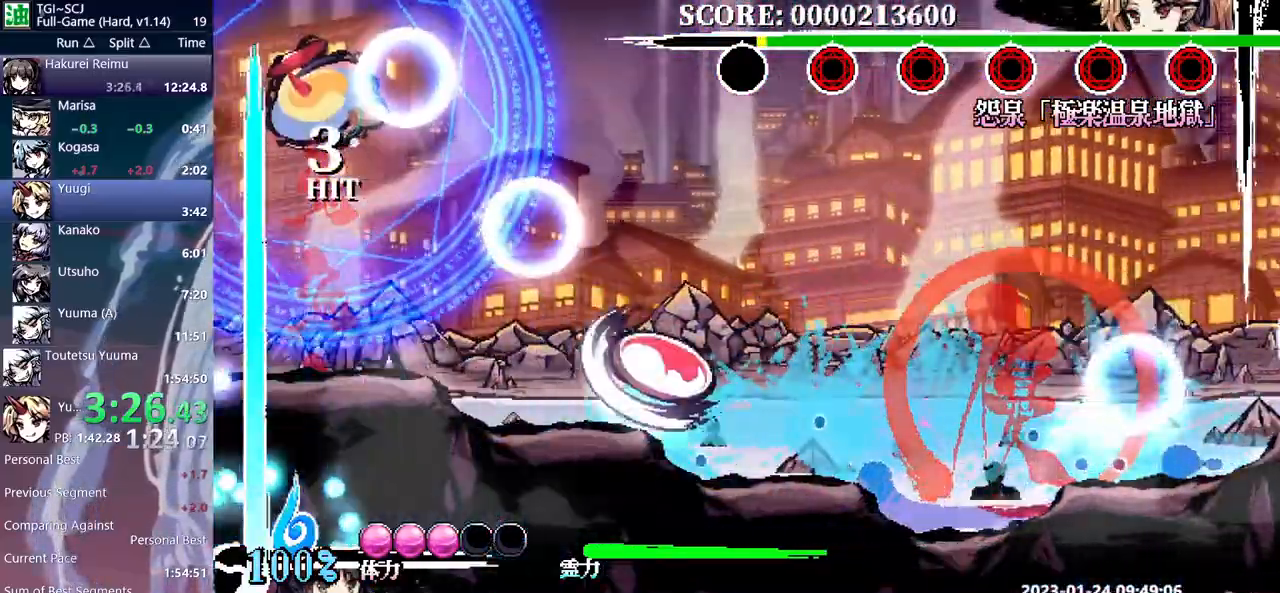
{"buttons": ["DPAD_LEFT"], "events": []}
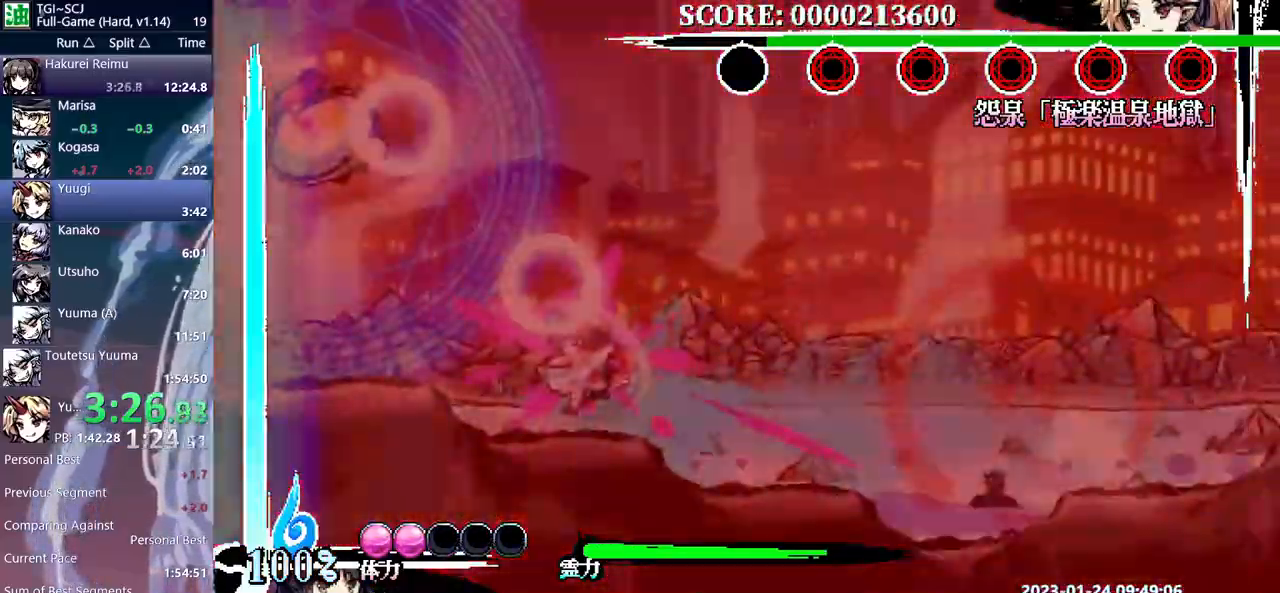
{"buttons": ["DPAD_LEFT"], "events": []}
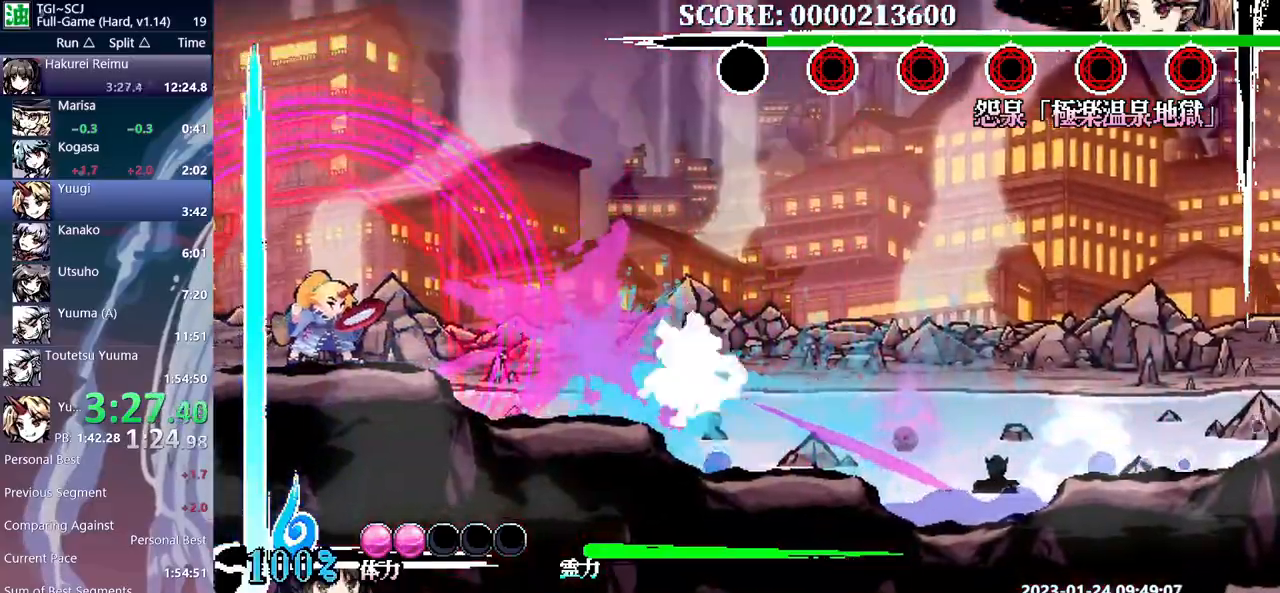
{"buttons": ["DPAD_LEFT"], "events": []}
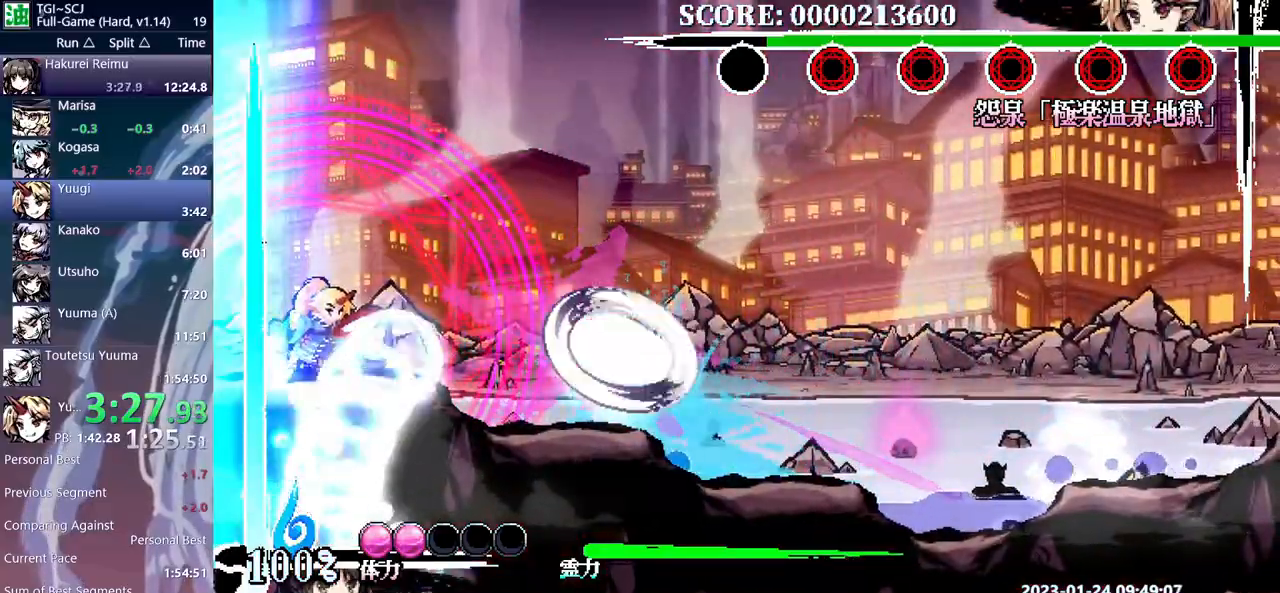
{"buttons": ["DPAD_LEFT"], "events": []}
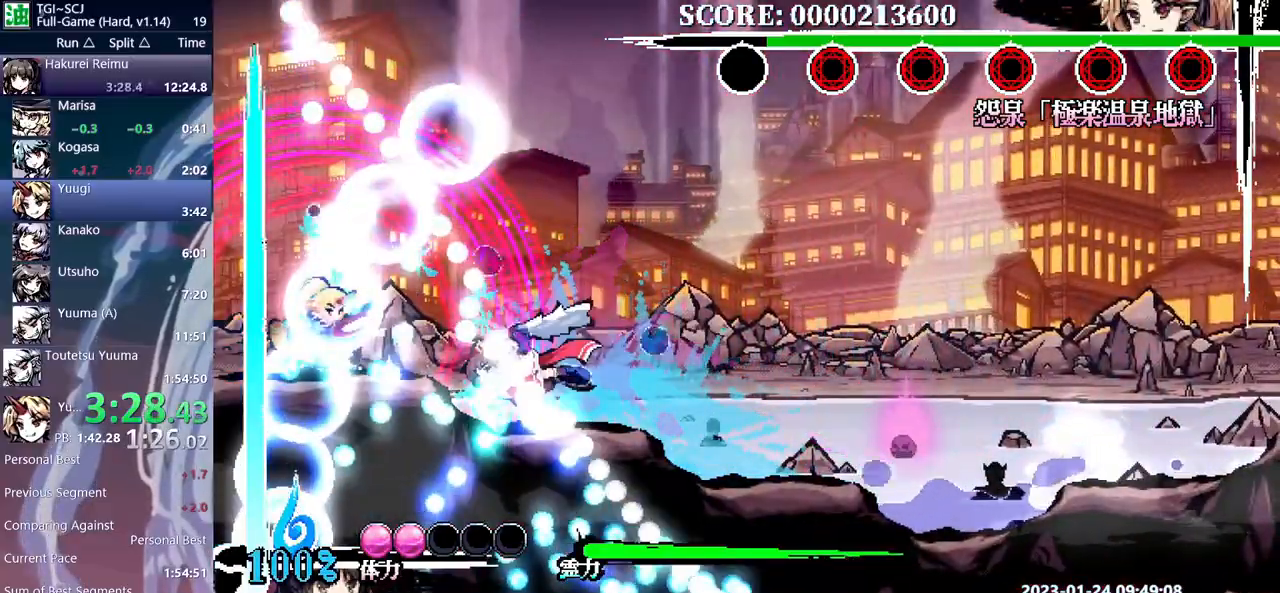
{"buttons": ["DPAD_LEFT"], "events": []}
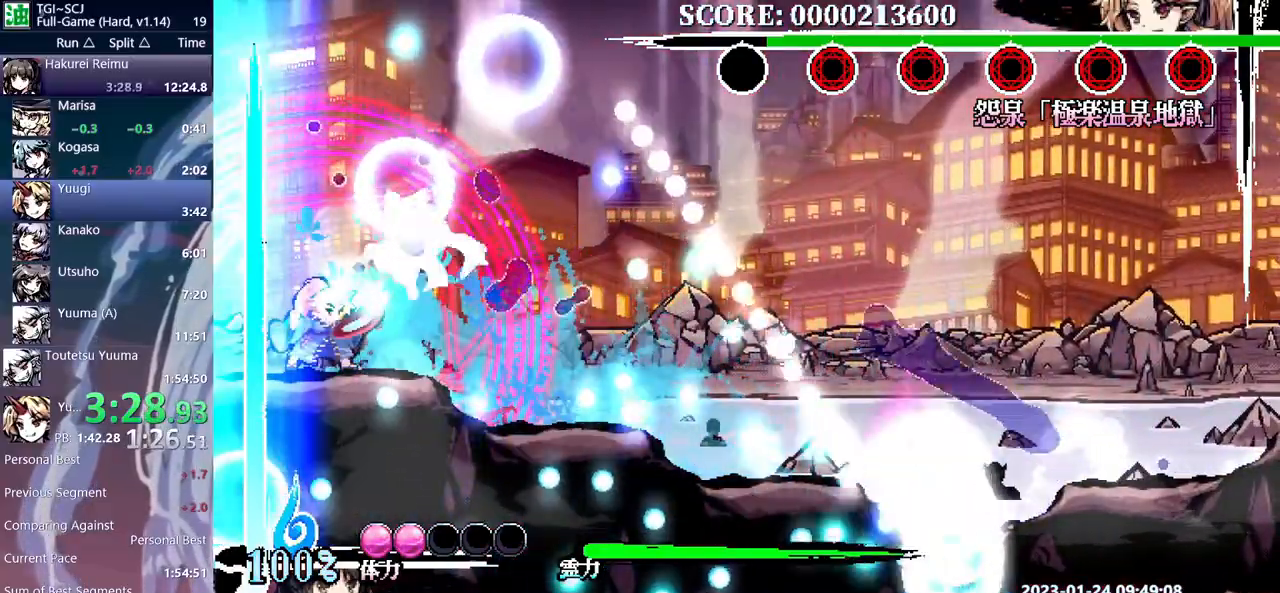
{"buttons": ["DPAD_LEFT"], "events": []}
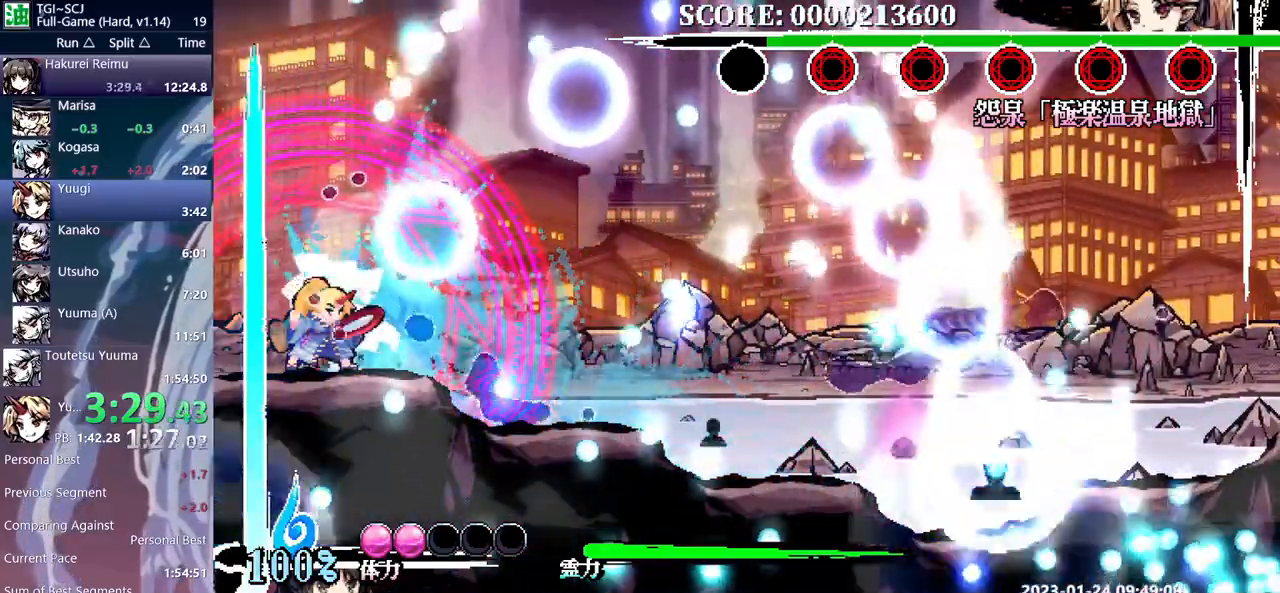
{"buttons": [], "events": [[250, "DPAD_LEFT", "up"]]}
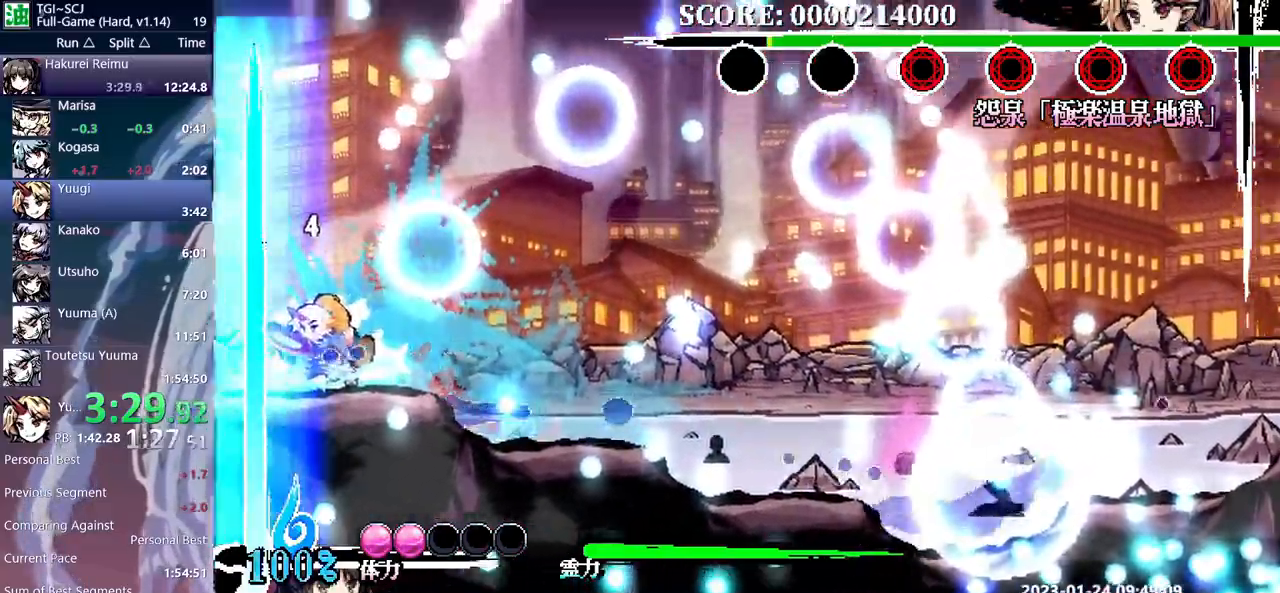
{"buttons": ["DPAD_RIGHT"], "events": [[150, "DPAD_RIGHT", "down"]]}
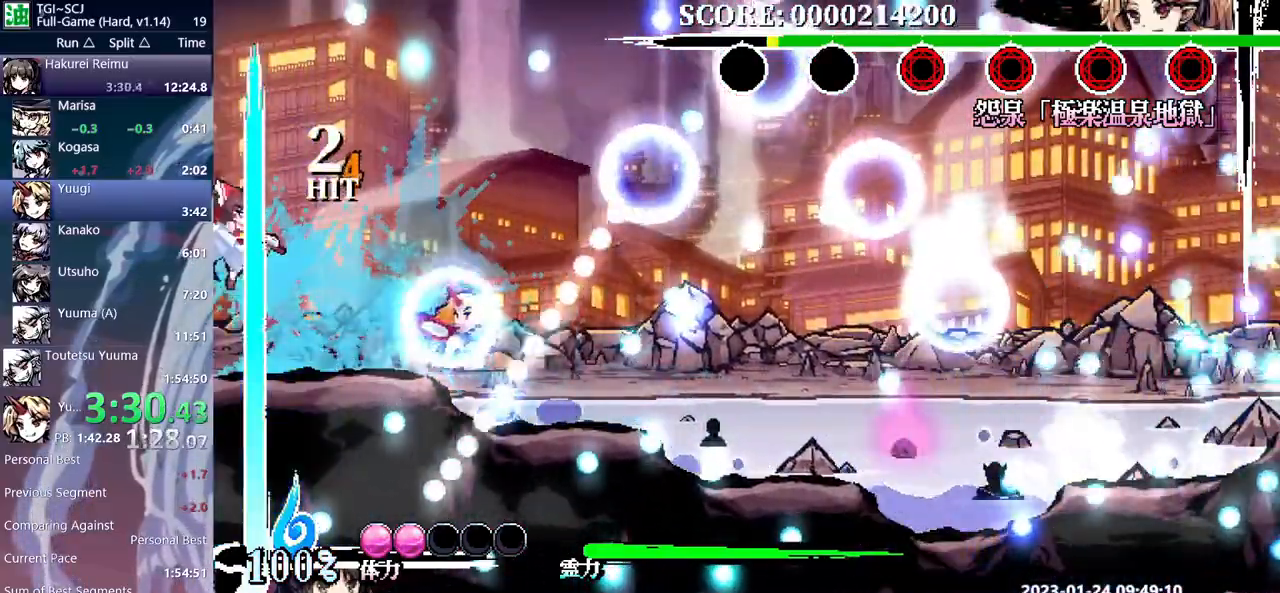
{"buttons": ["DPAD_RIGHT"], "events": []}
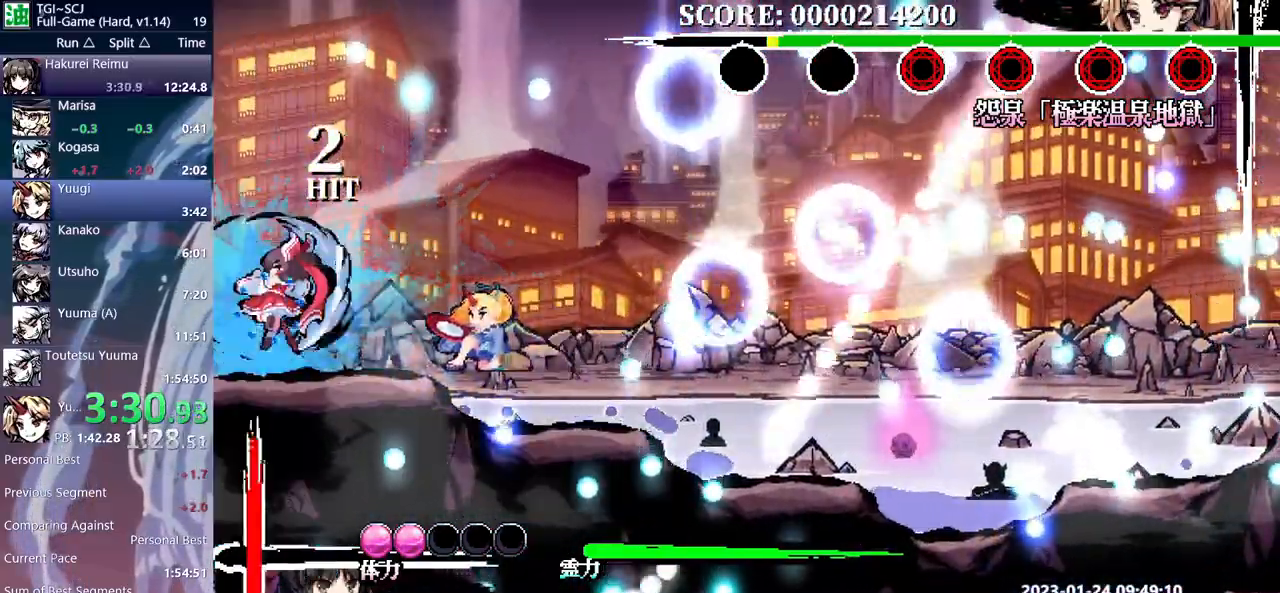
{"buttons": ["DPAD_RIGHT"], "events": []}
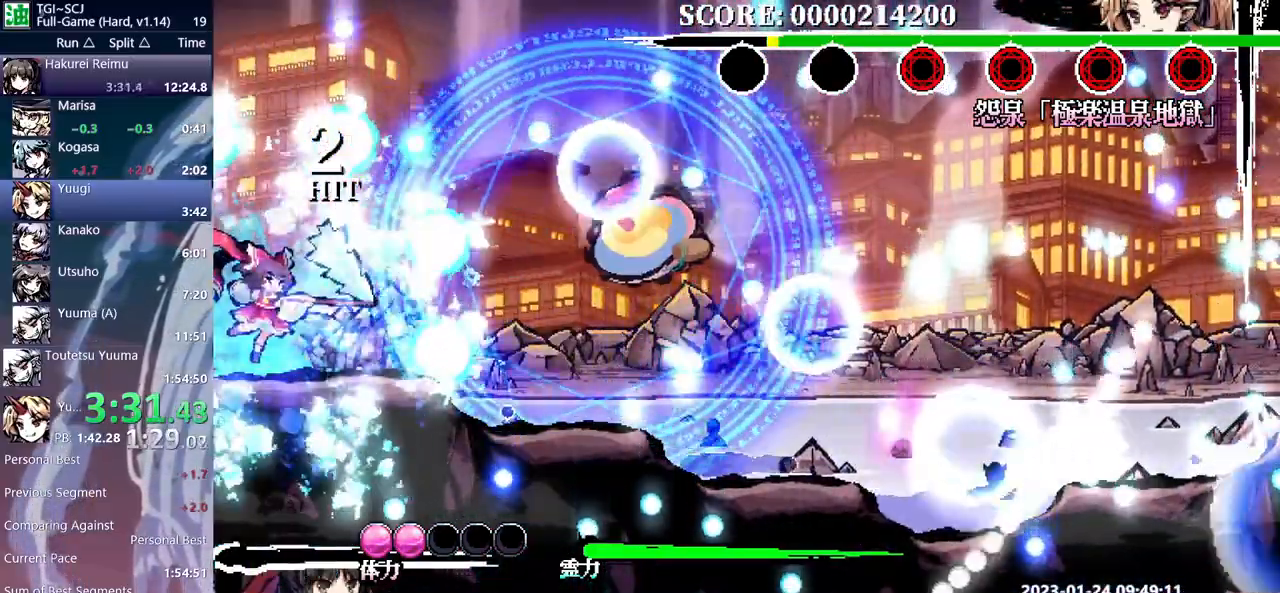
{"buttons": ["DPAD_RIGHT"], "events": []}
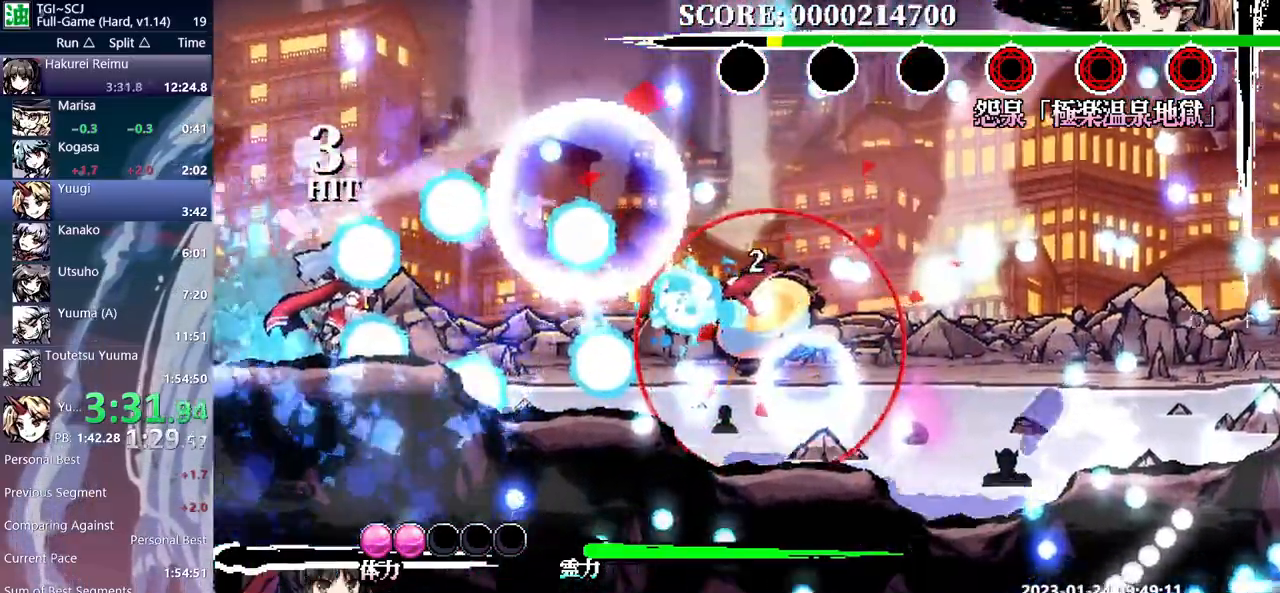
{"buttons": ["DPAD_RIGHT"], "events": []}
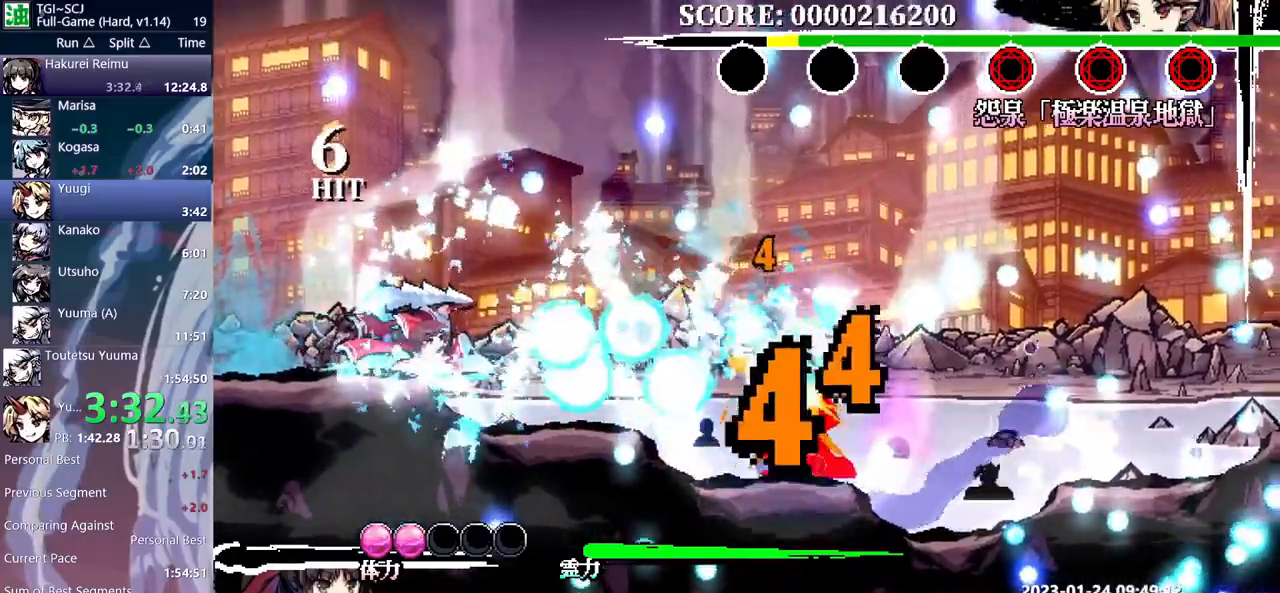
{"buttons": ["DPAD_RIGHT"], "events": []}
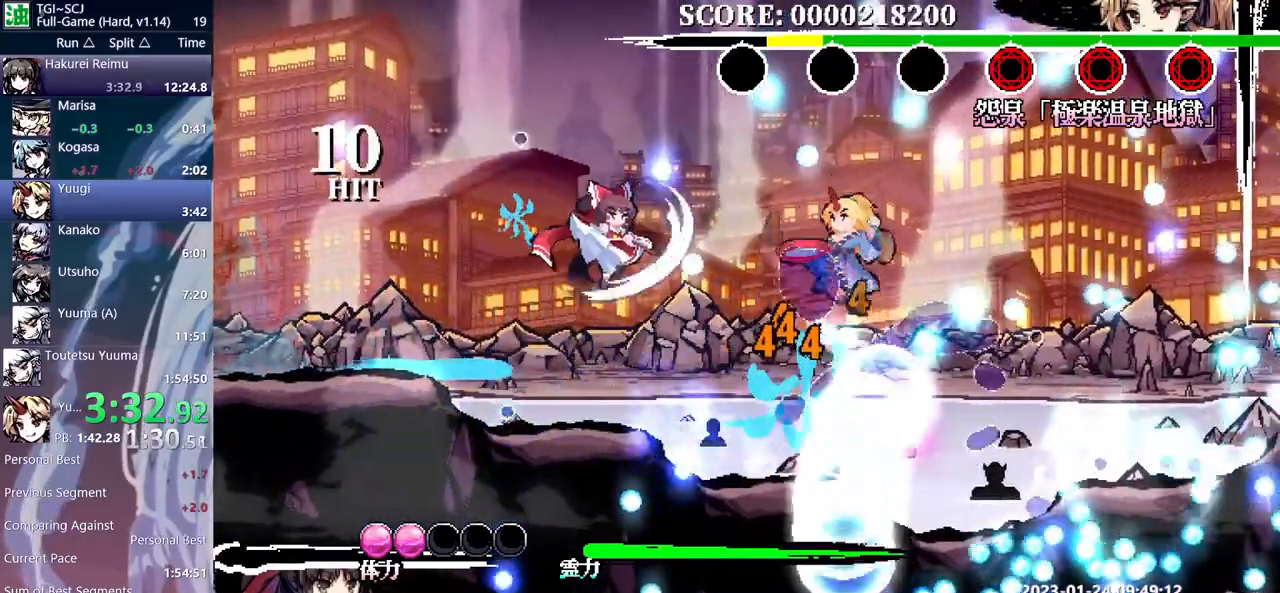
{"buttons": ["DPAD_RIGHT"], "events": []}